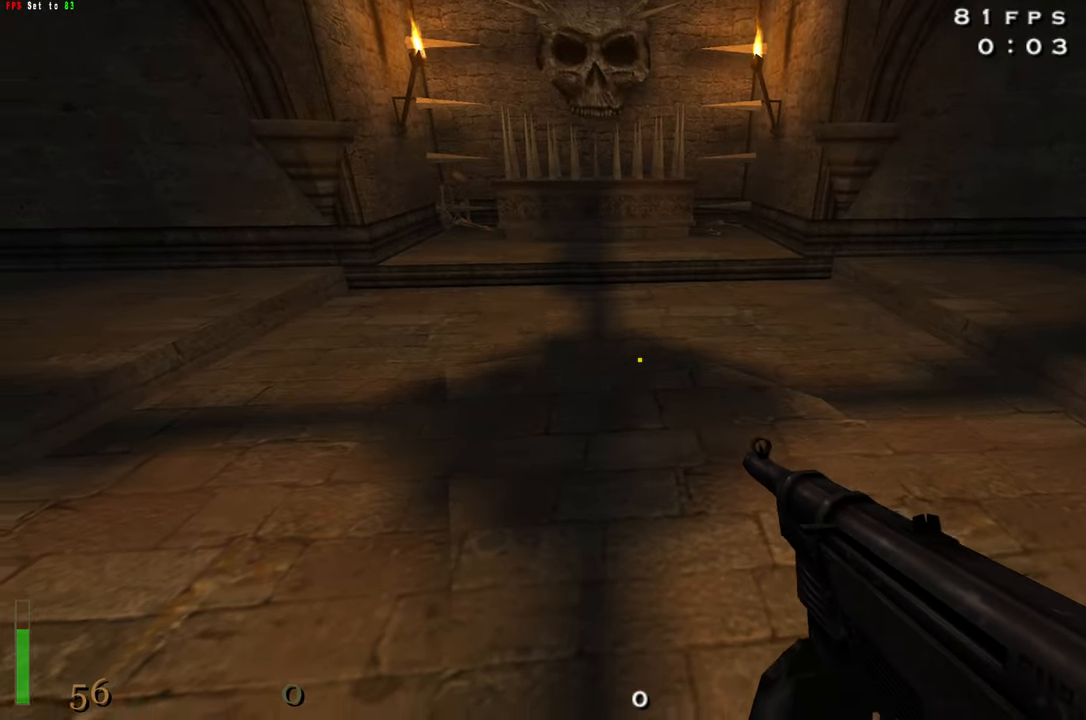
Gameplay with keyboard and mouse; each line is a JSON object with the keys and mouse buttons held at the frame after it. "events" lists presses ("down") and releases ("up") of "1", "2", "3", "4", "5", "a", "alt", "c", "caps_lock", "ctrl", "d", "e", "f", "g", "q", "r", "s", "shift", "space", "t", "tab", "v", "w", "x", "z", "mouse_left", "mouse_wheel" and "mouse_right" between this image and that frame as [ms after this image, input, new state], when the widget could be followed in between. "mouse_left", "mouse_wheel", "mouse_right" = the "left", "wheel", "right" buttons of the "mouse" list. No other keys are recorded. "wheel" means that the mouse wheel is clicked or scrolled. Not read: mouse_move.
{"keys": ["w"], "mouse": [], "events": [[67, "w", "down"]]}
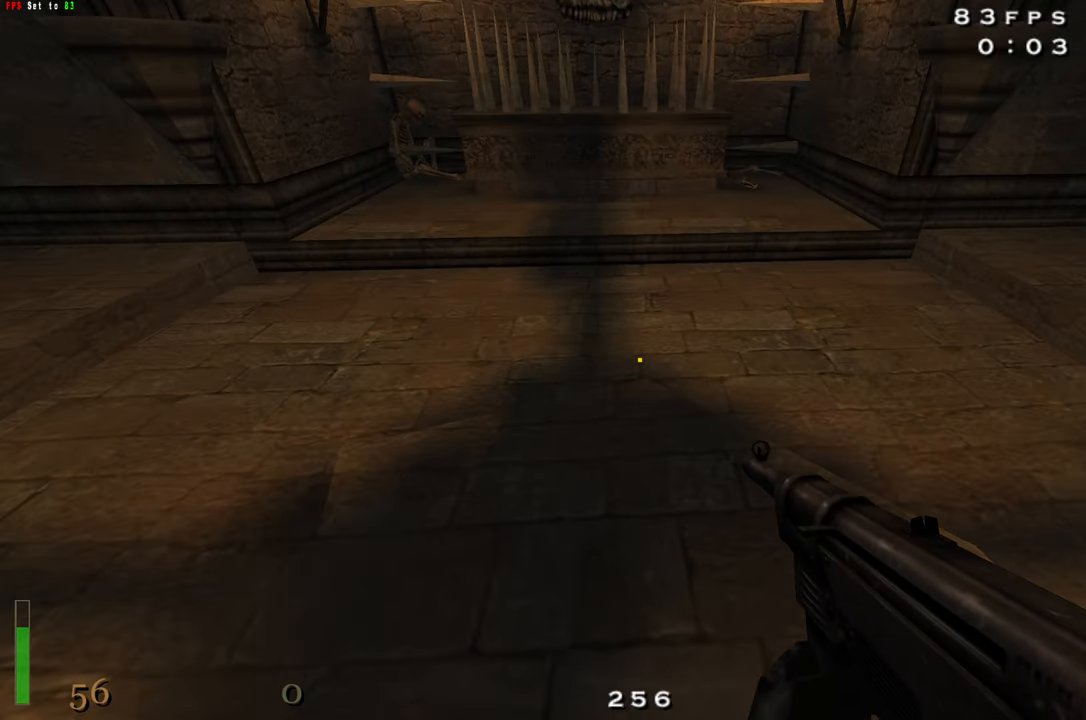
{"keys": [], "mouse": [], "events": [[317, "w", "up"]]}
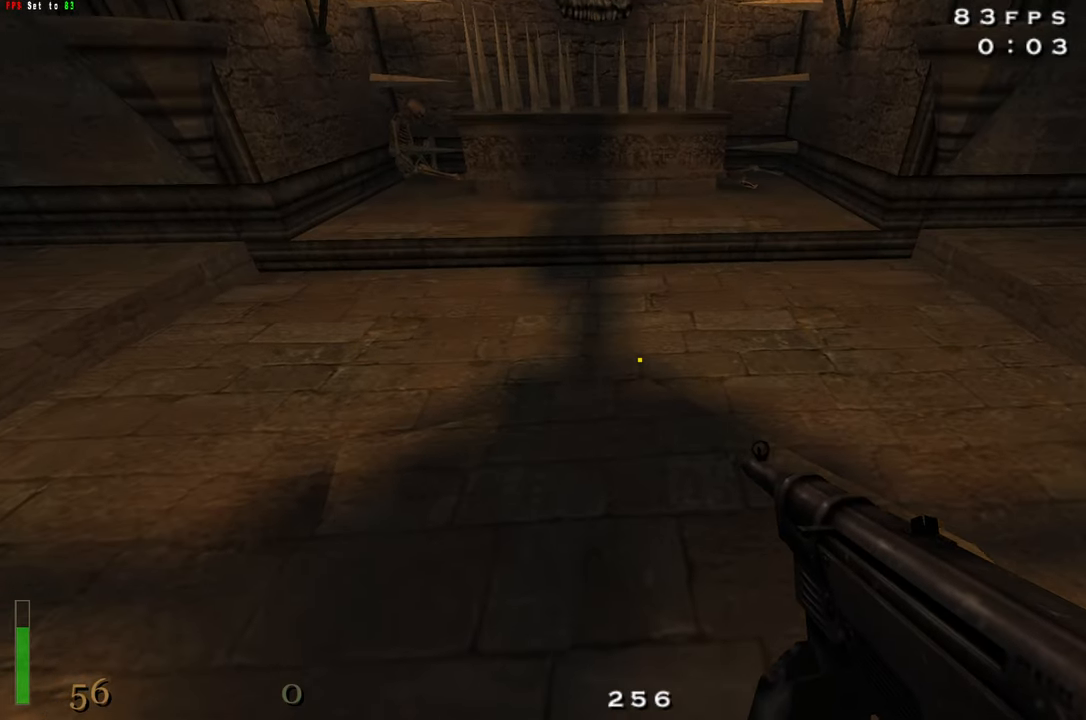
{"keys": ["c"], "mouse": [], "events": [[283, "c", "down"]]}
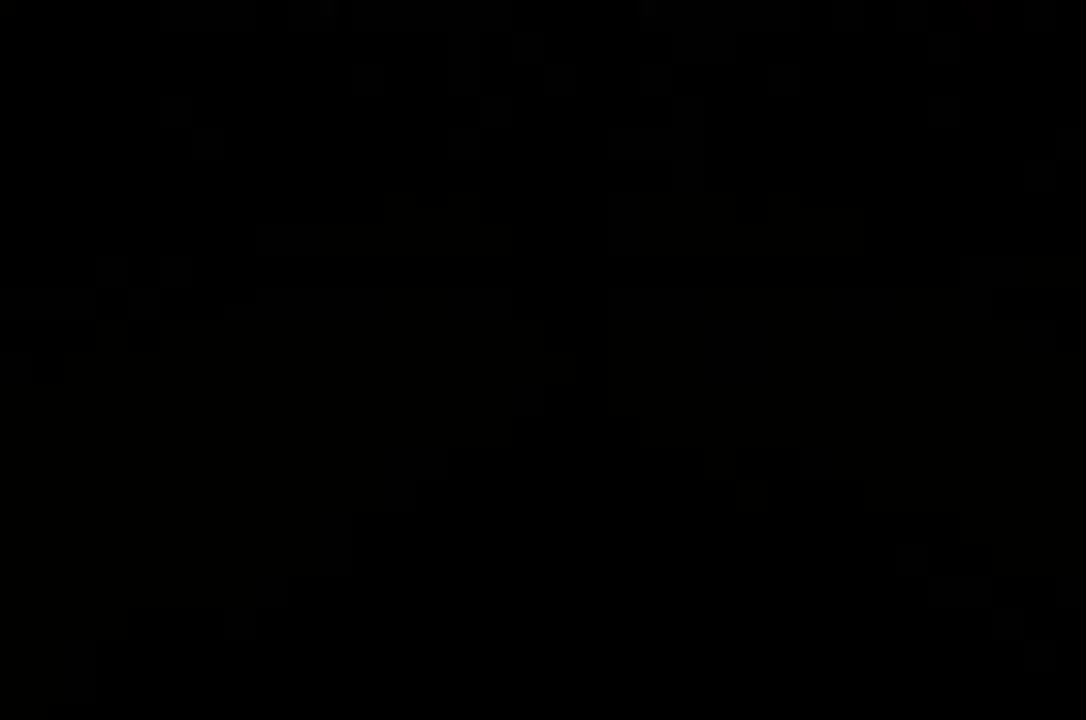
{"keys": ["c"], "mouse": [], "events": []}
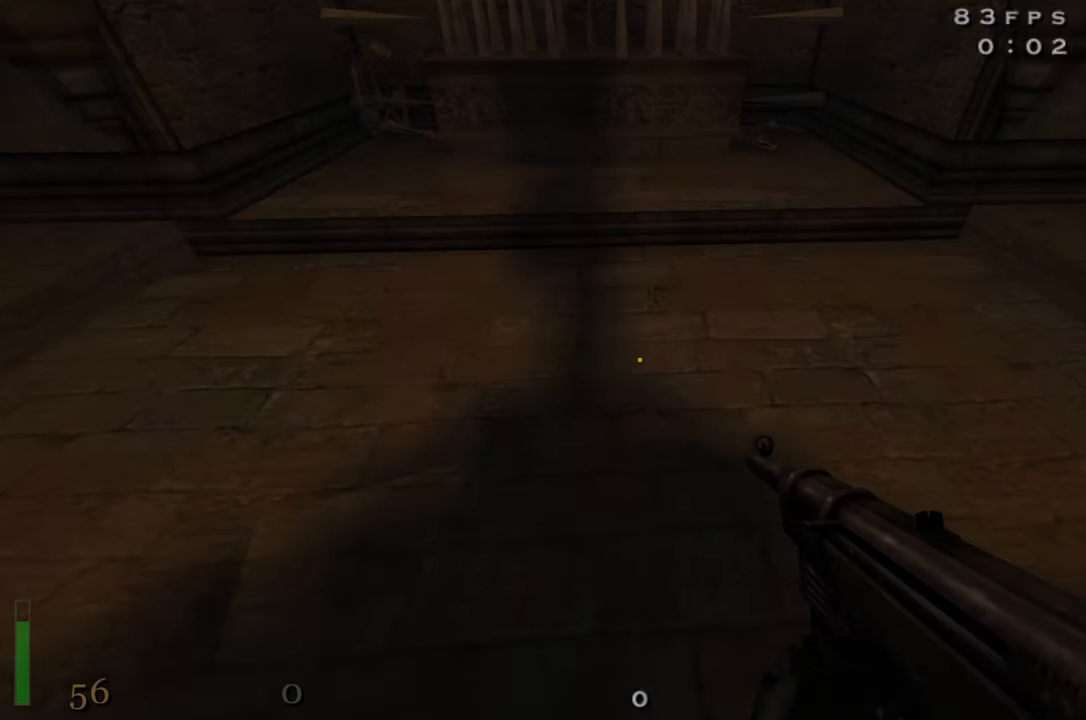
{"keys": ["c"], "mouse": [], "events": []}
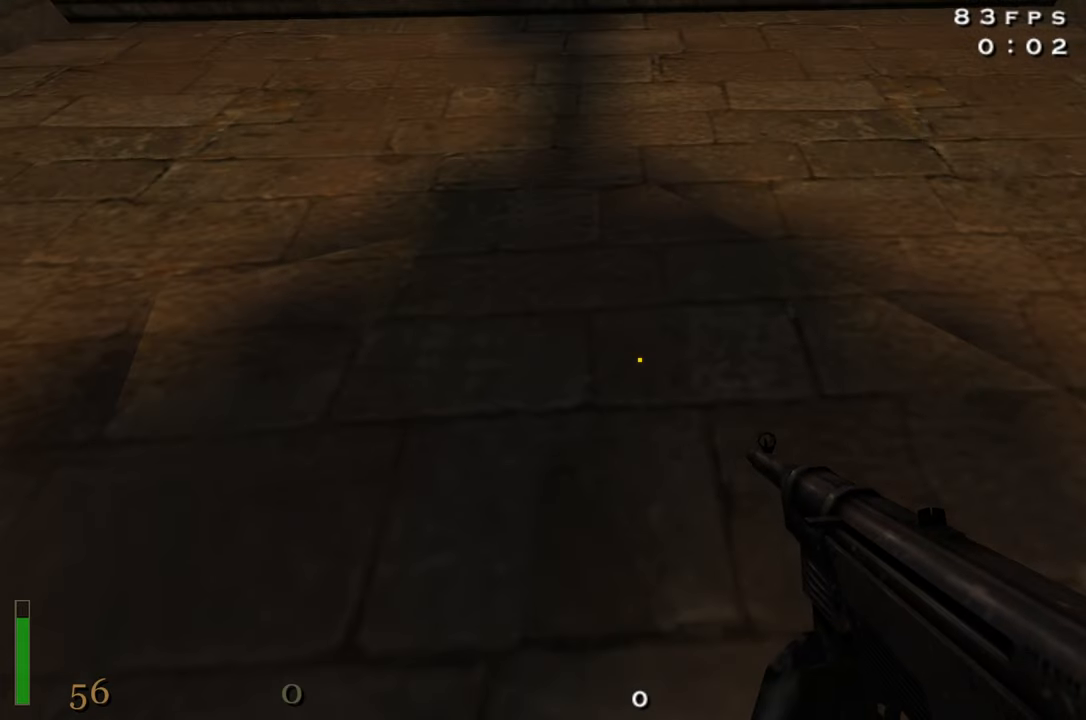
{"keys": ["c"], "mouse": [], "events": [[100, "s", "down"], [333, "s", "up"]]}
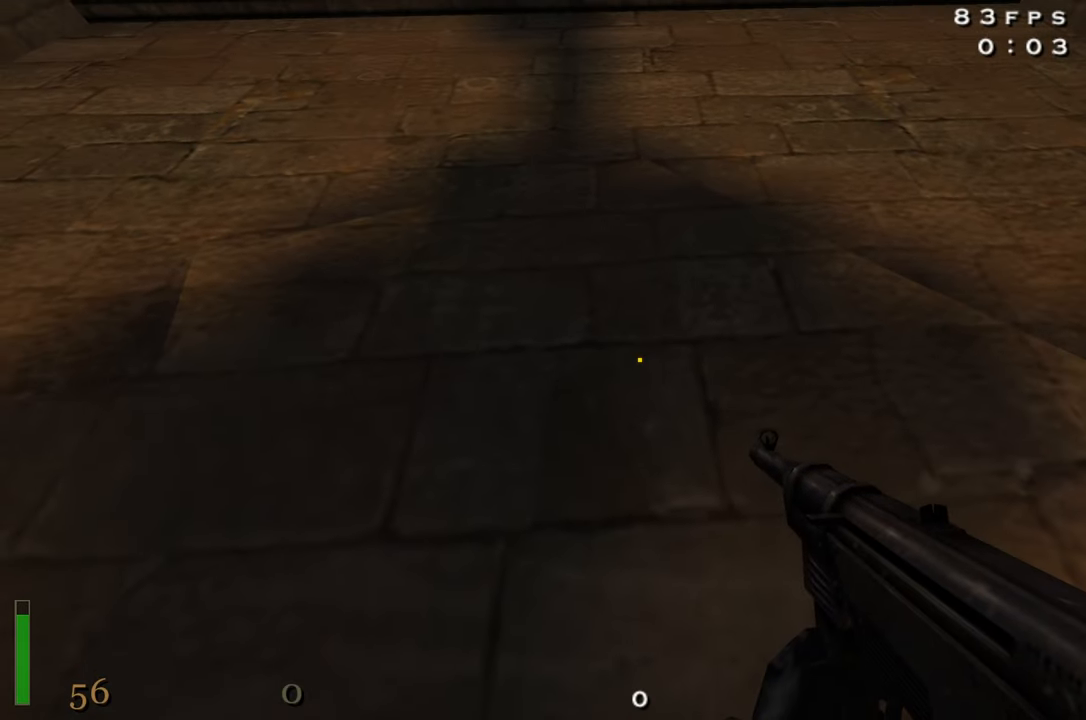
{"keys": ["c"], "mouse": [], "events": []}
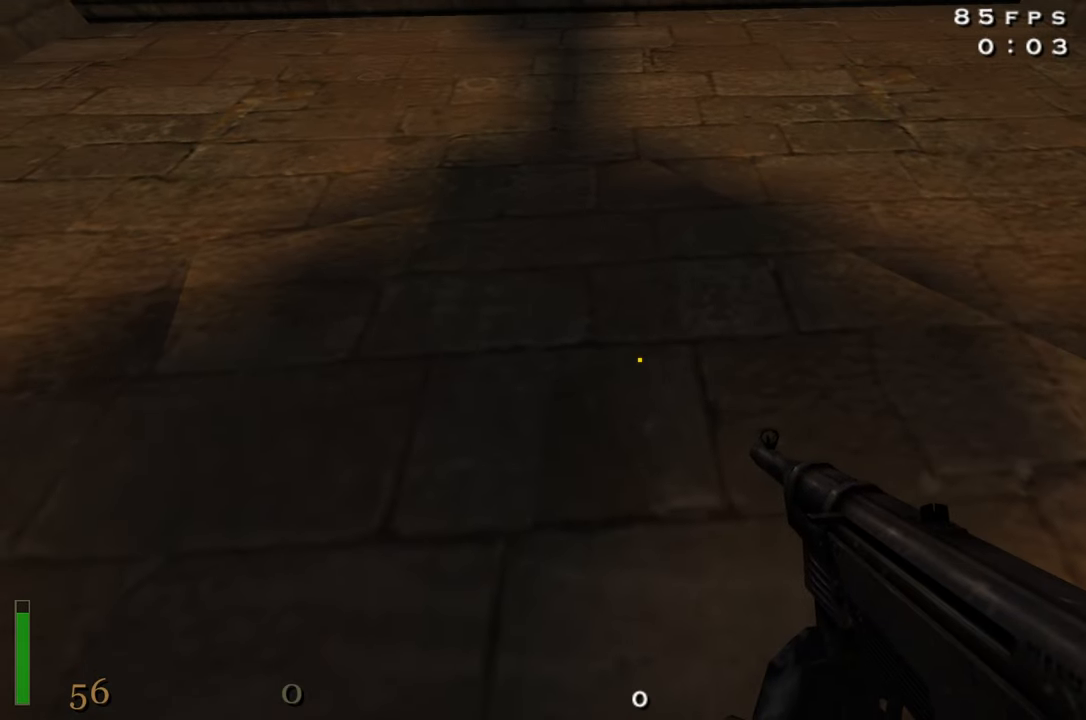
{"keys": ["c"], "mouse": [], "events": []}
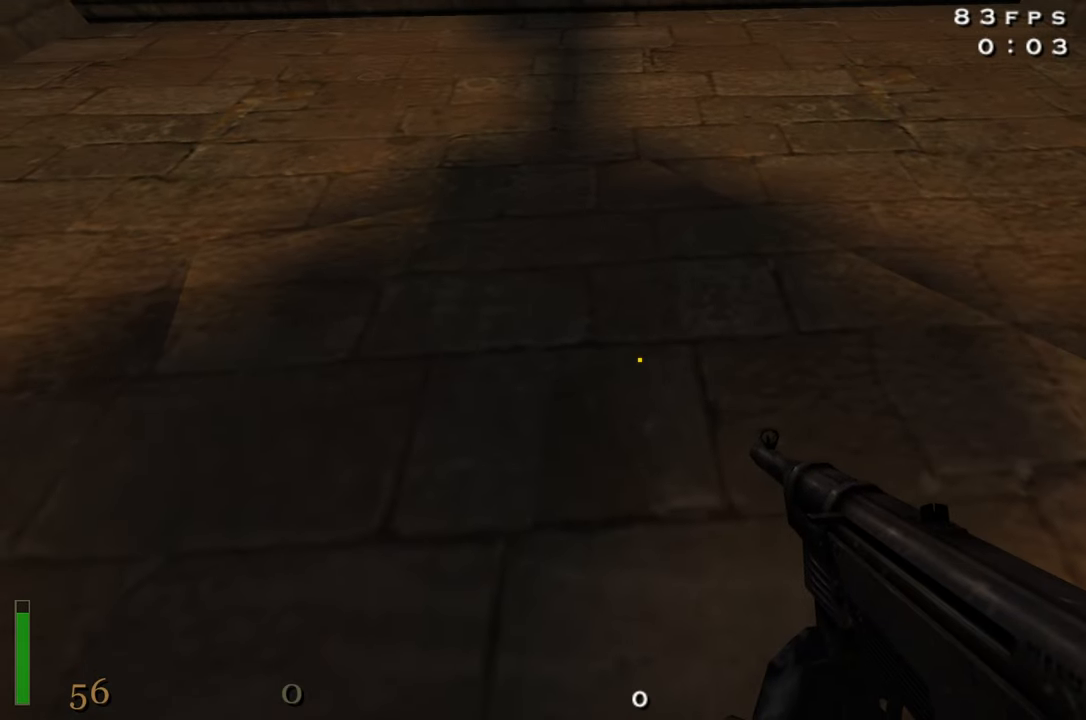
{"keys": ["c"], "mouse": [], "events": []}
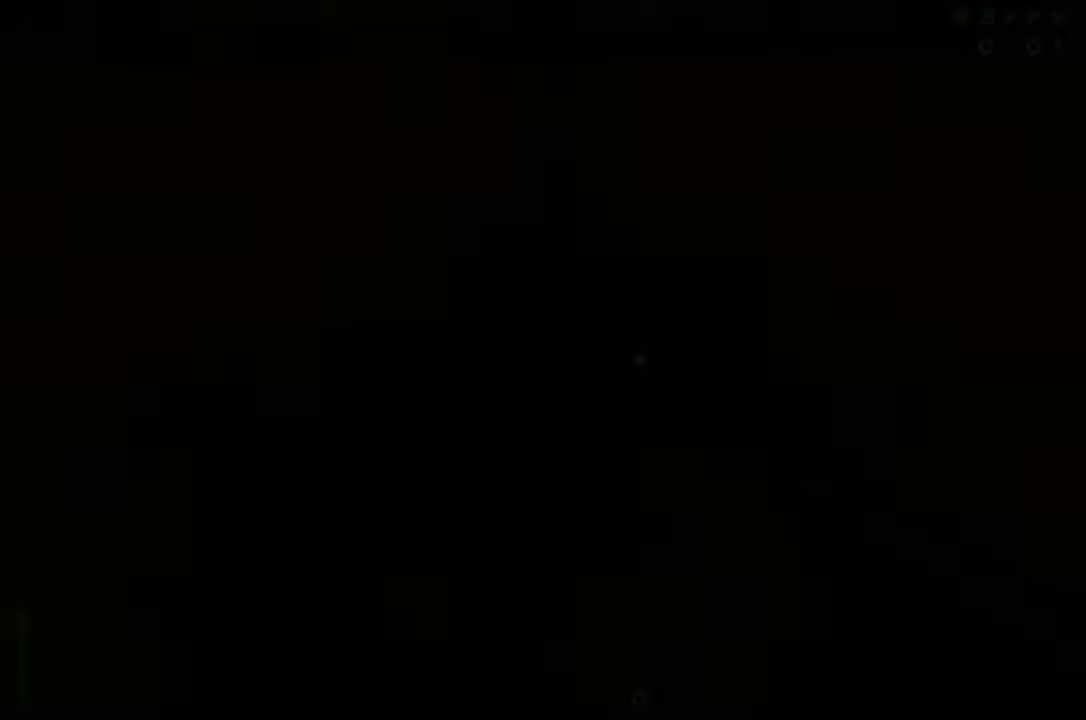
{"keys": ["c"], "mouse": [], "events": []}
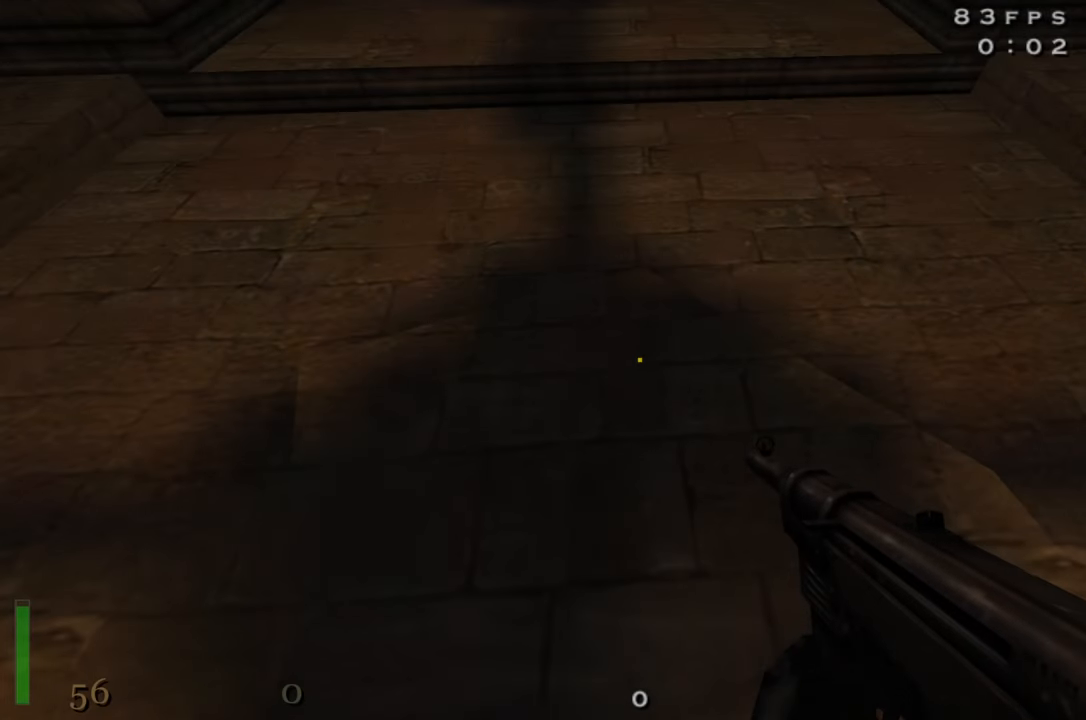
{"keys": ["a", "c"], "mouse": [], "events": [[500, "a", "down"]]}
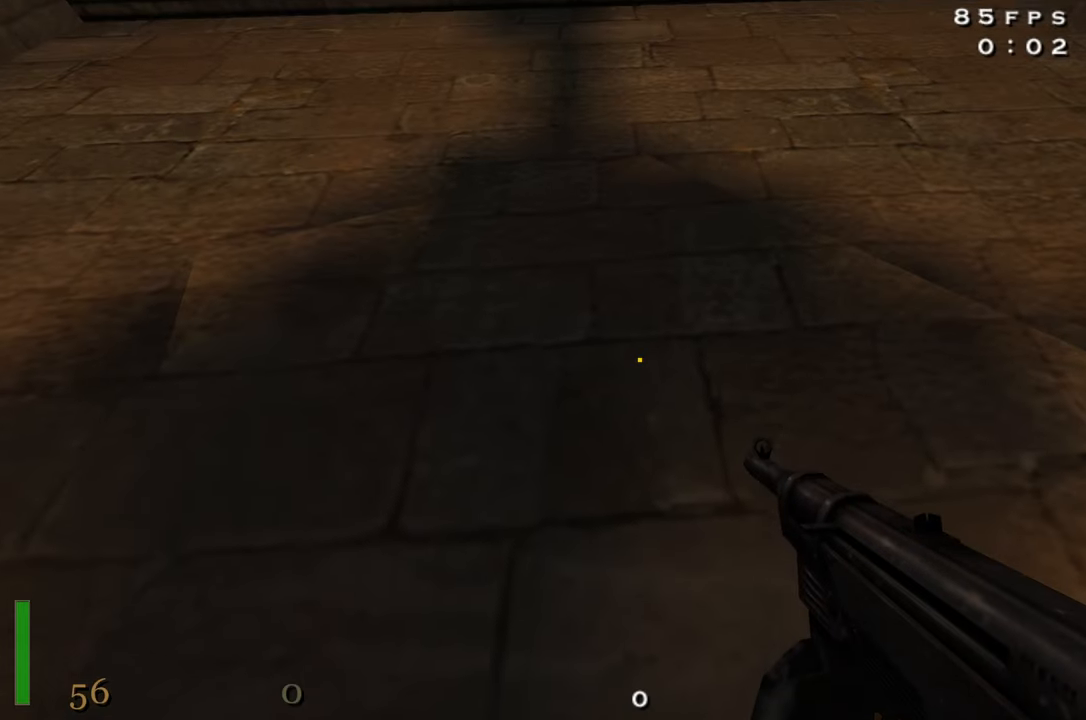
{"keys": ["c"], "mouse": [], "events": [[100, "a", "up"]]}
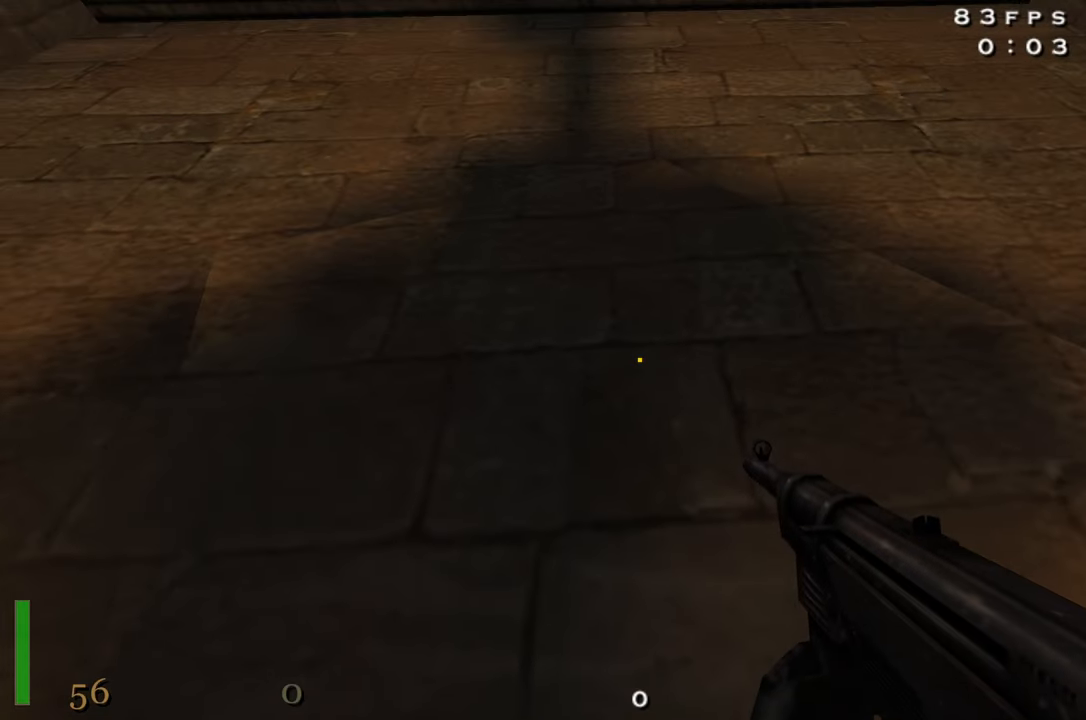
{"keys": ["c"], "mouse": [], "events": []}
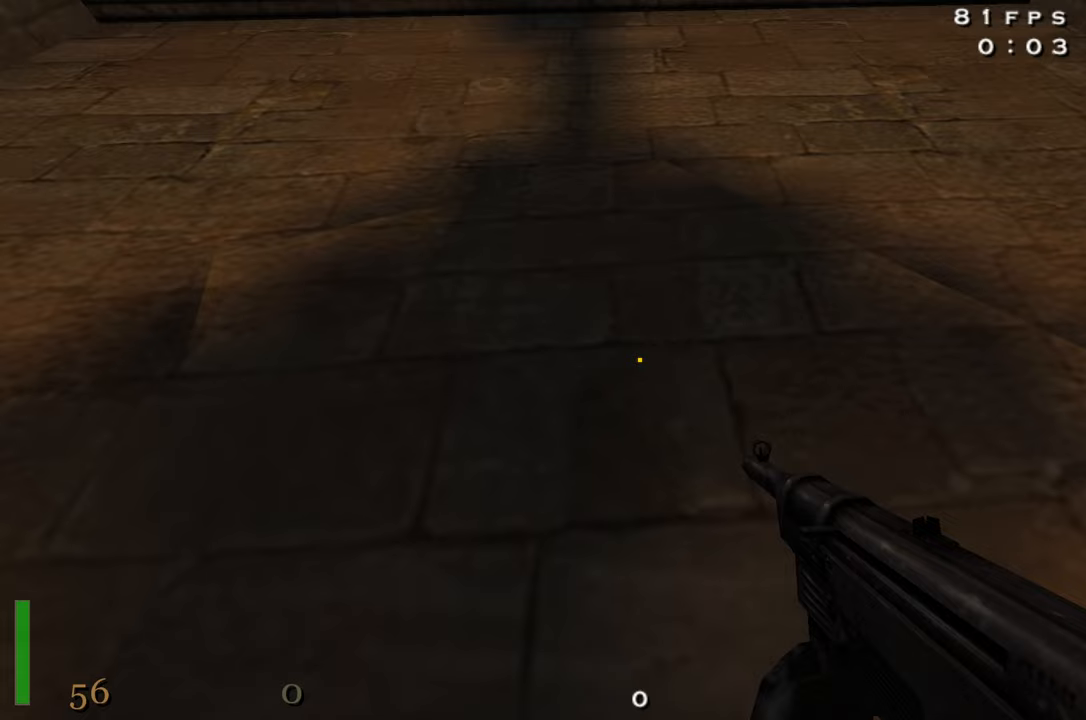
{"keys": ["c"], "mouse": [], "events": []}
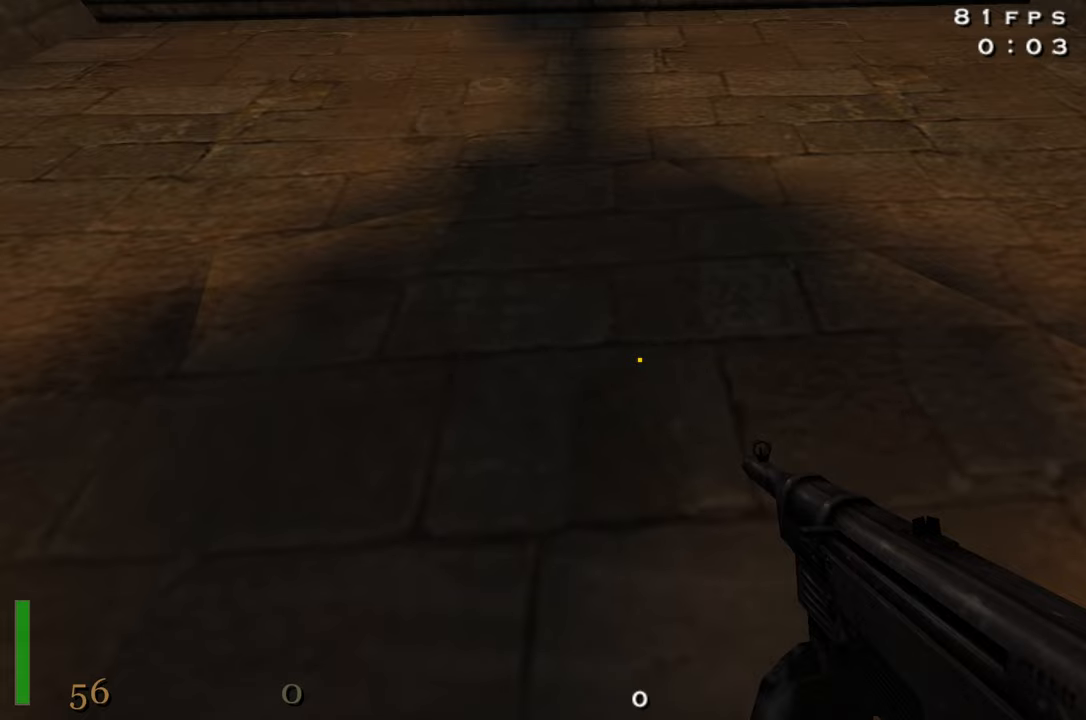
{"keys": ["c"], "mouse": [], "events": []}
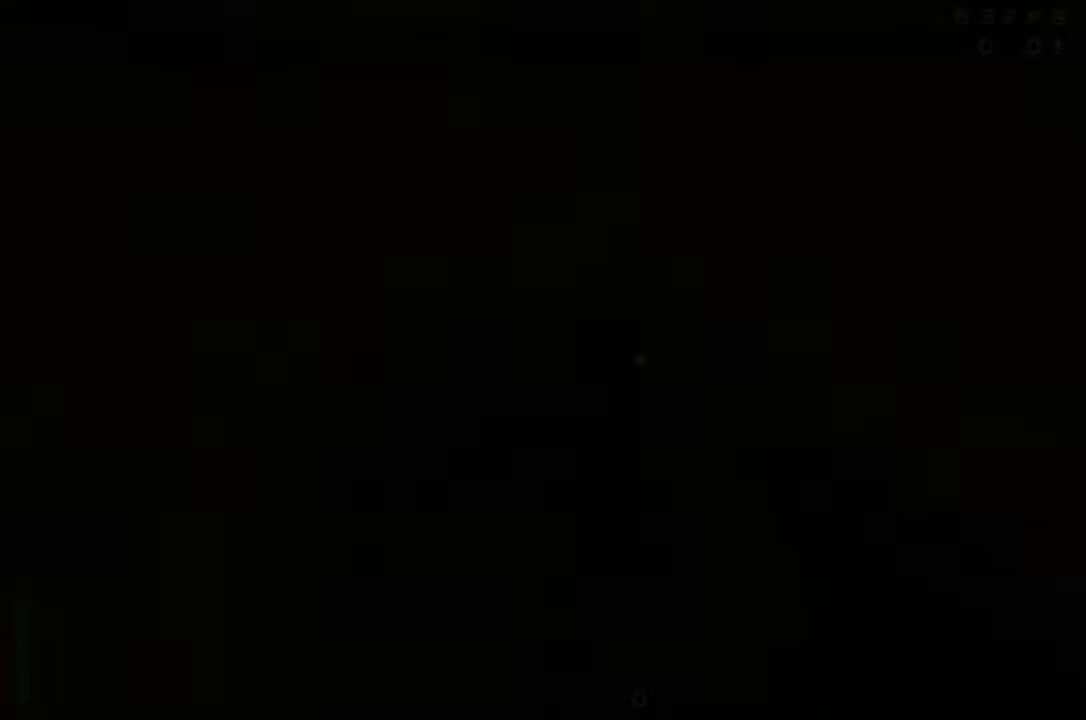
{"keys": ["c", "w"], "mouse": [], "events": [[250, "w", "down"]]}
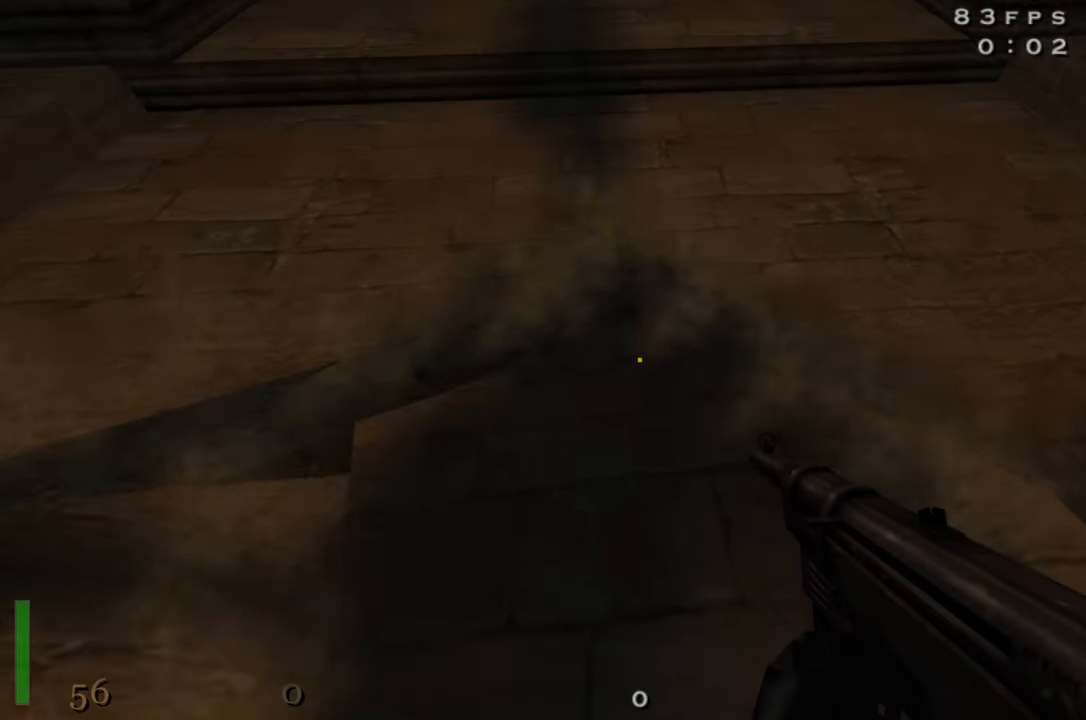
{"keys": ["shift", "w"], "mouse": [], "events": [[417, "c", "up"], [450, "shift", "down"]]}
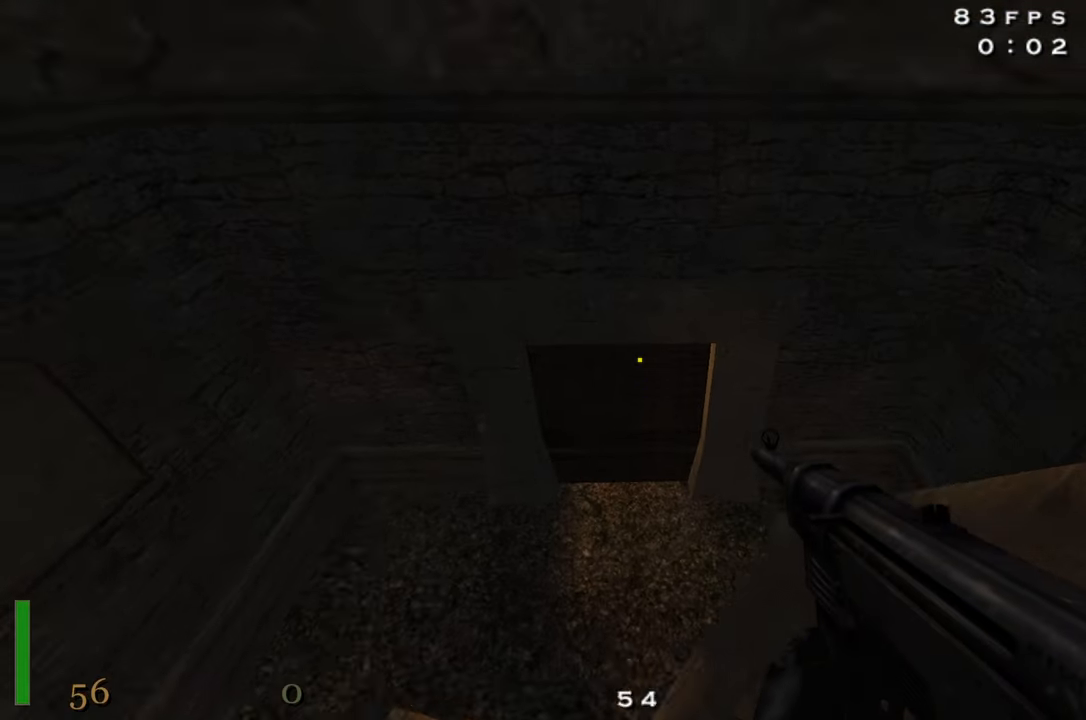
{"keys": ["shift", "w"], "mouse": [], "events": []}
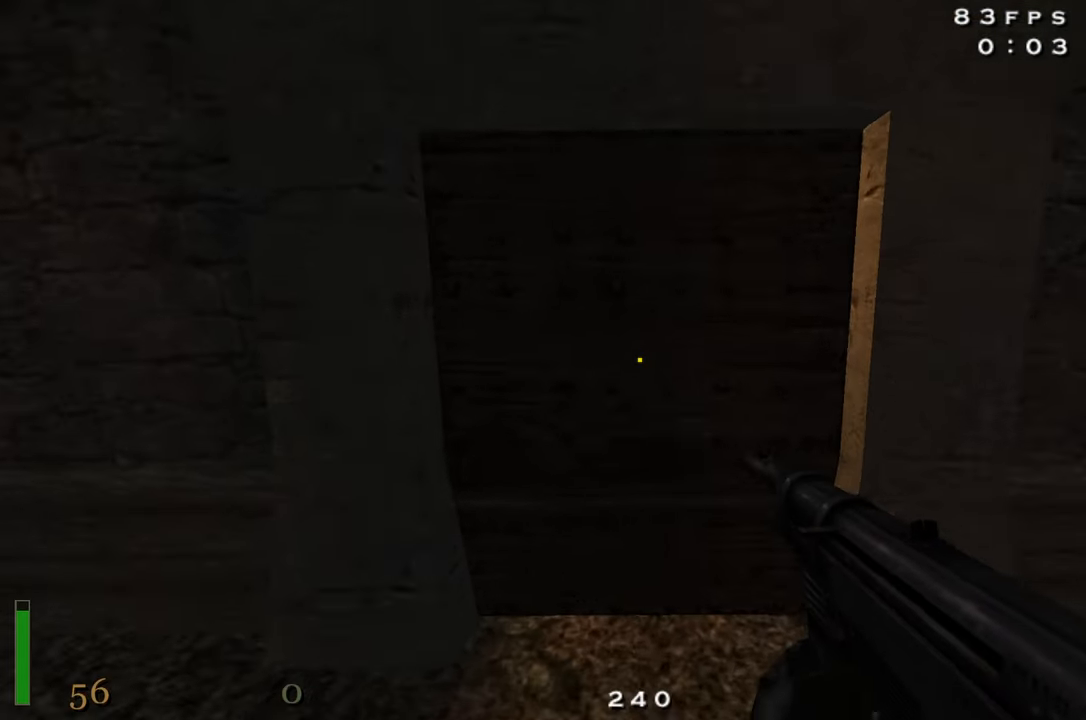
{"keys": ["c", "shift", "w"], "mouse": [], "events": [[117, "f", "down"], [200, "f", "up"], [300, "c", "down"]]}
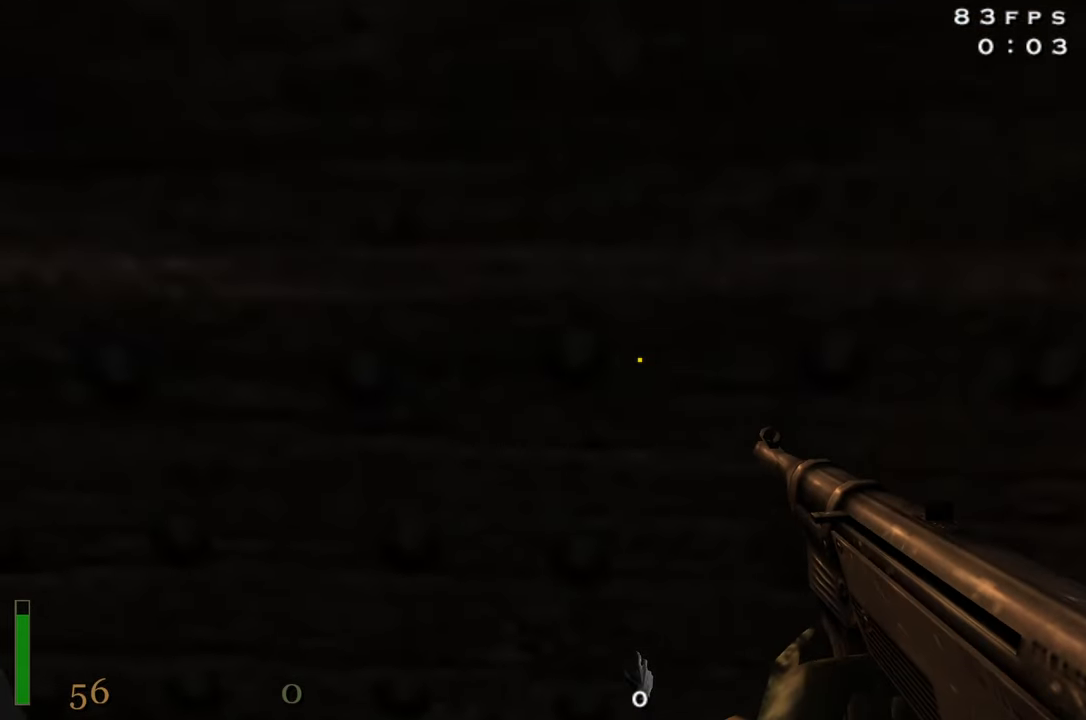
{"keys": ["c", "shift", "w"], "mouse": [], "events": []}
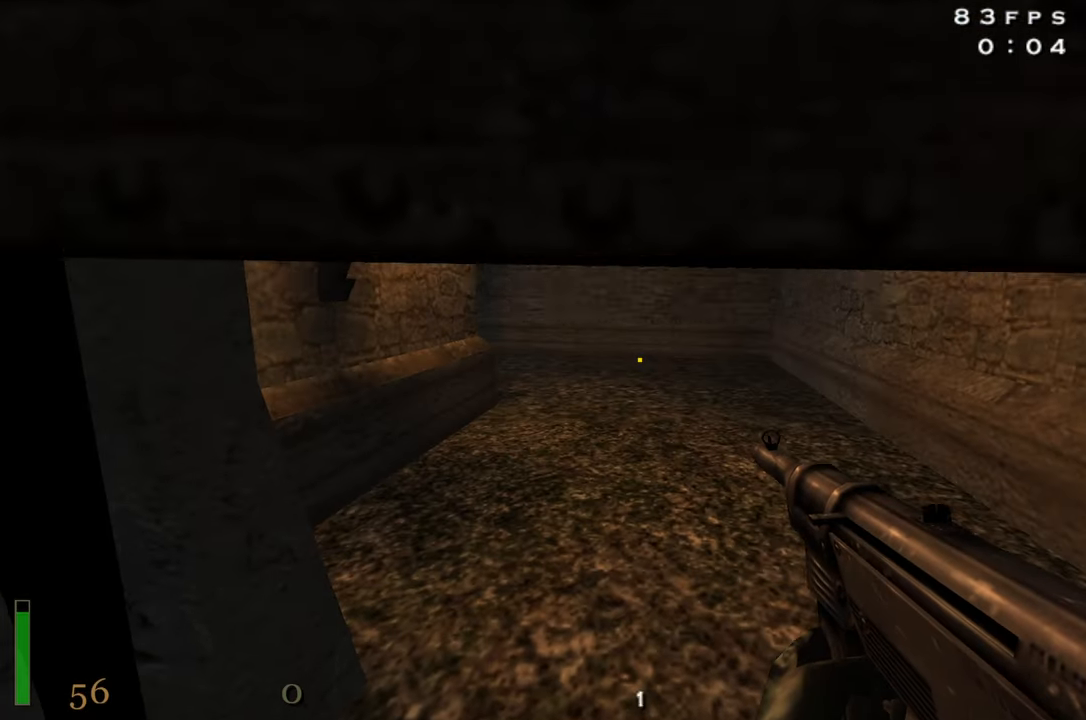
{"keys": ["c", "shift", "w"], "mouse": [], "events": []}
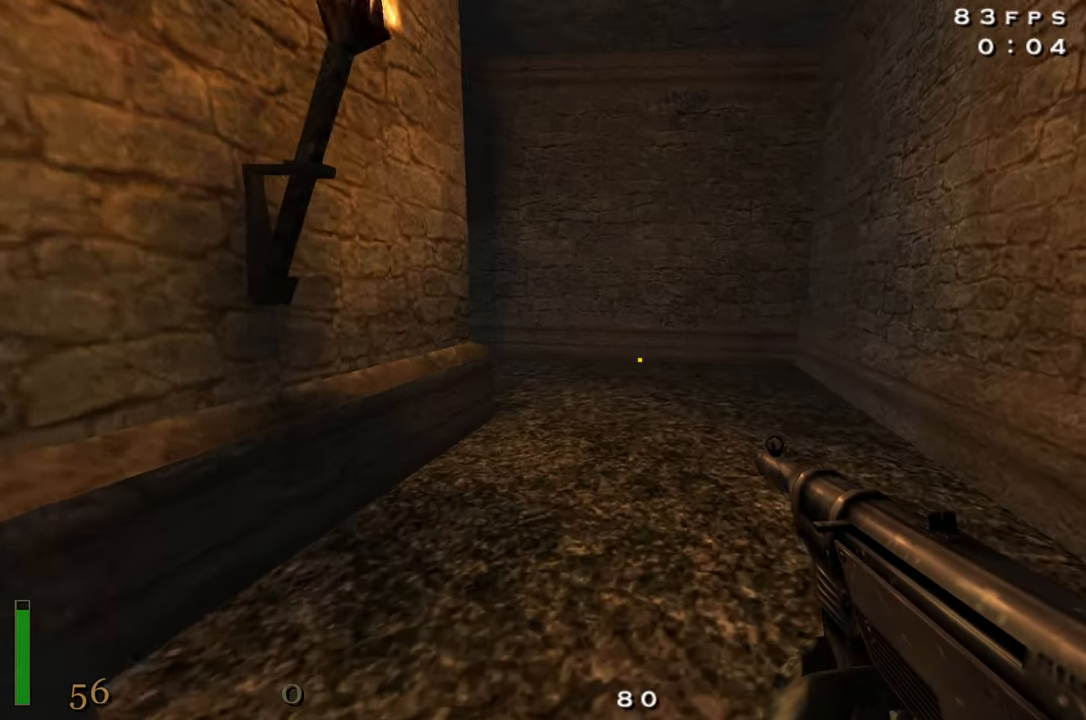
{"keys": ["a", "shift", "w"], "mouse": [], "events": [[67, "c", "up"], [433, "a", "down"]]}
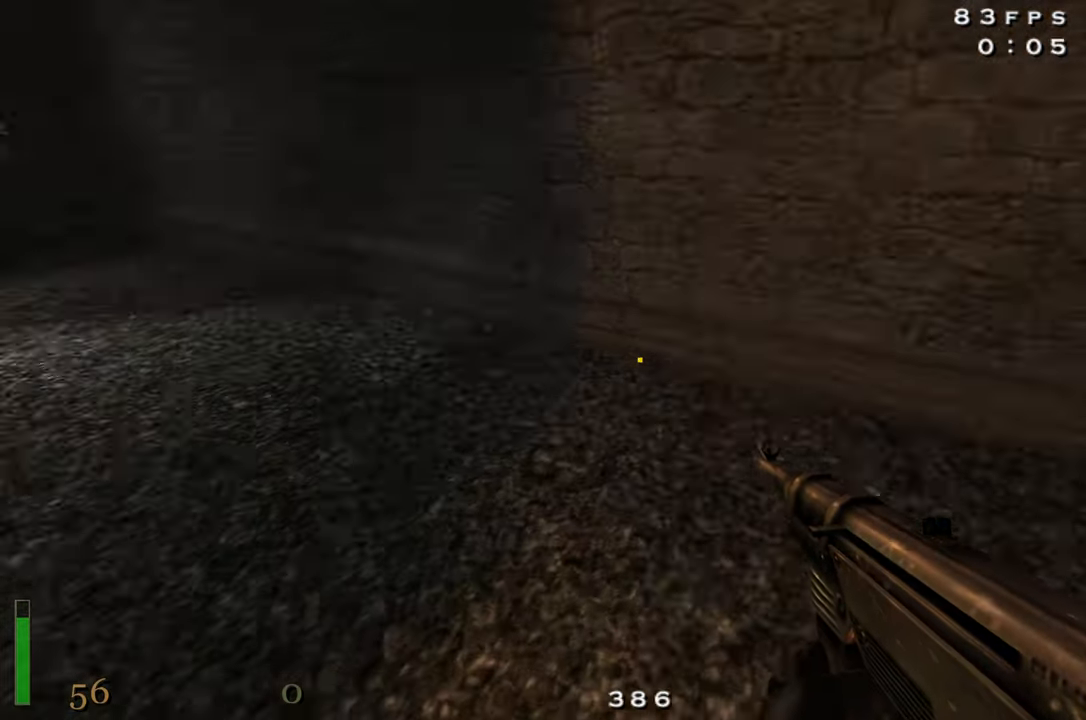
{"keys": ["a", "shift", "space", "w"], "mouse": ["right"], "events": [[217, "space", "down"], [367, "mouse_right", "down"]]}
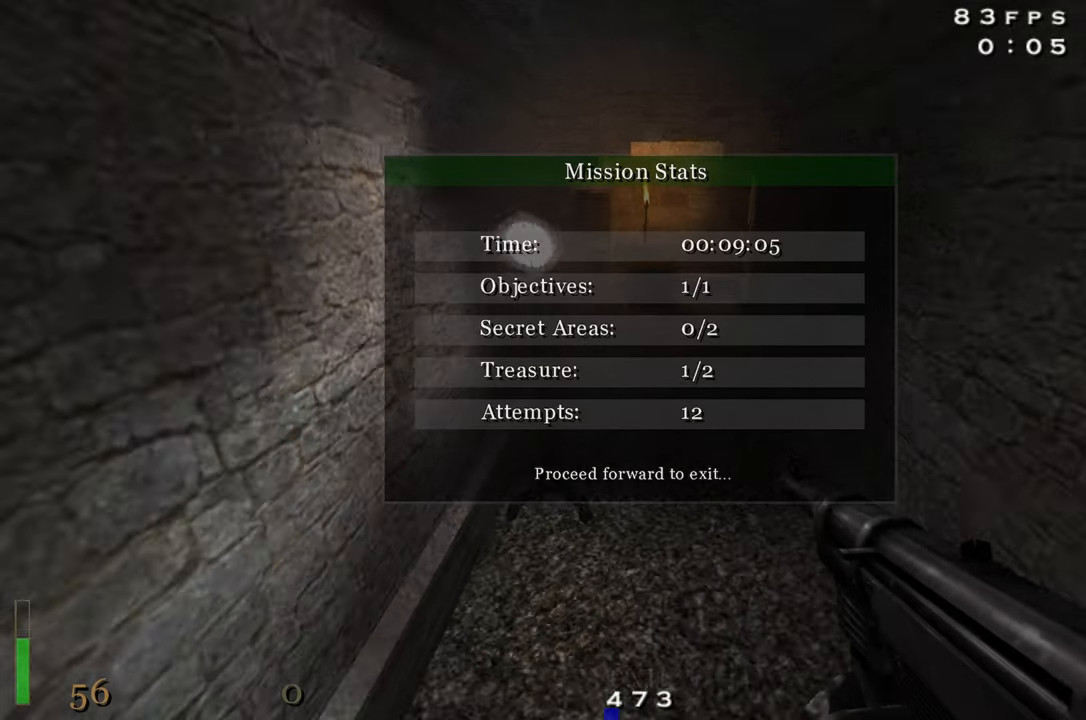
{"keys": ["a", "shift", "space", "w"], "mouse": [], "events": [[234, "mouse_right", "up"]]}
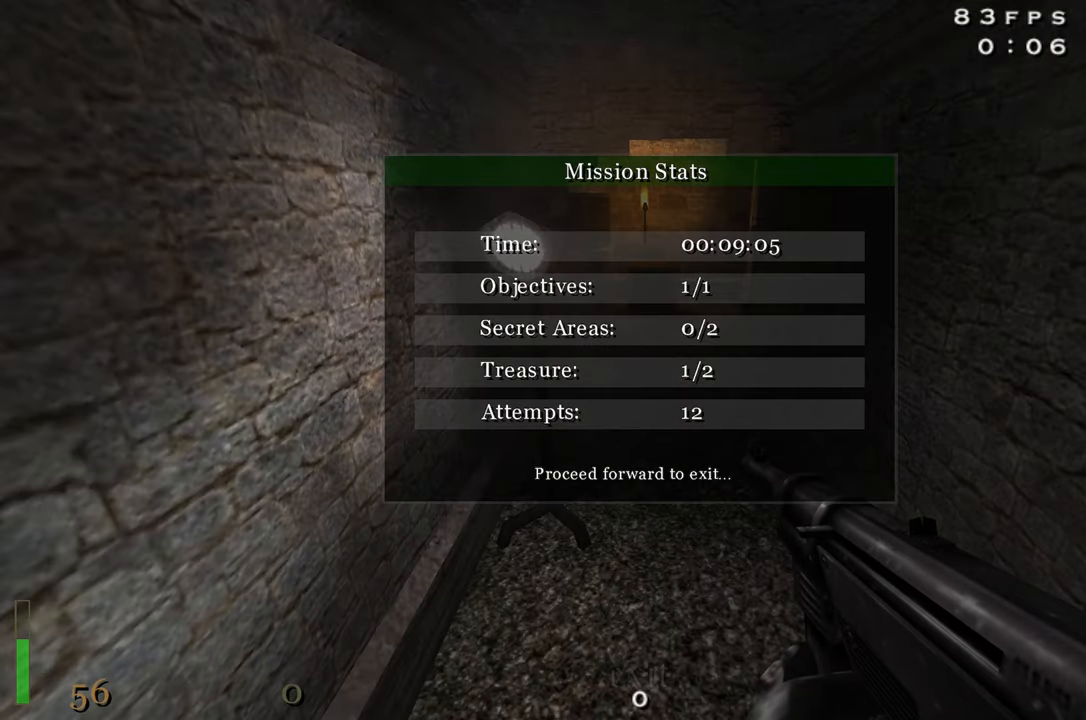
{"keys": ["space"], "mouse": [], "events": [[300, "a", "up"], [300, "shift", "up"], [350, "w", "up"]]}
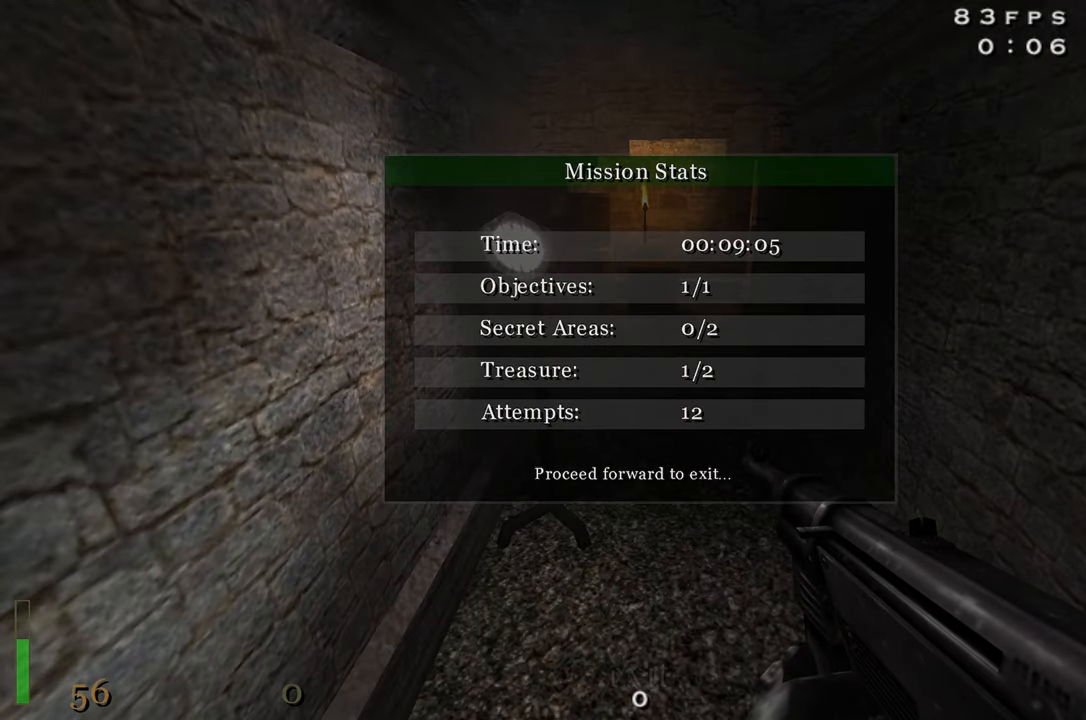
{"keys": [], "mouse": [], "events": [[167, "space", "up"]]}